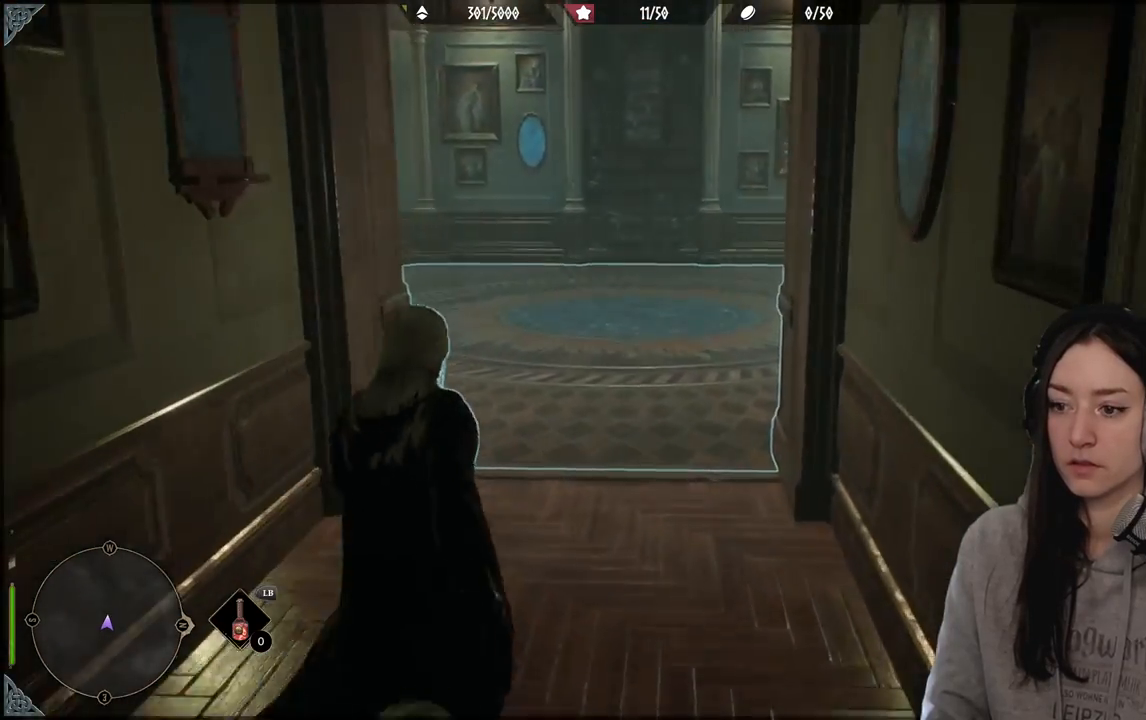
Gameplay with a controller (Xbox layout); each line is a JSON object with the inputs held at the frame after it. "events" lists button and stick changes between this image and that frame as [ms after this image, input, new state], when the widget could be followed in between.
{"buttons": [], "left_stick": "up", "right_stick": "down", "events": [[17, "right_stick", "down"]]}
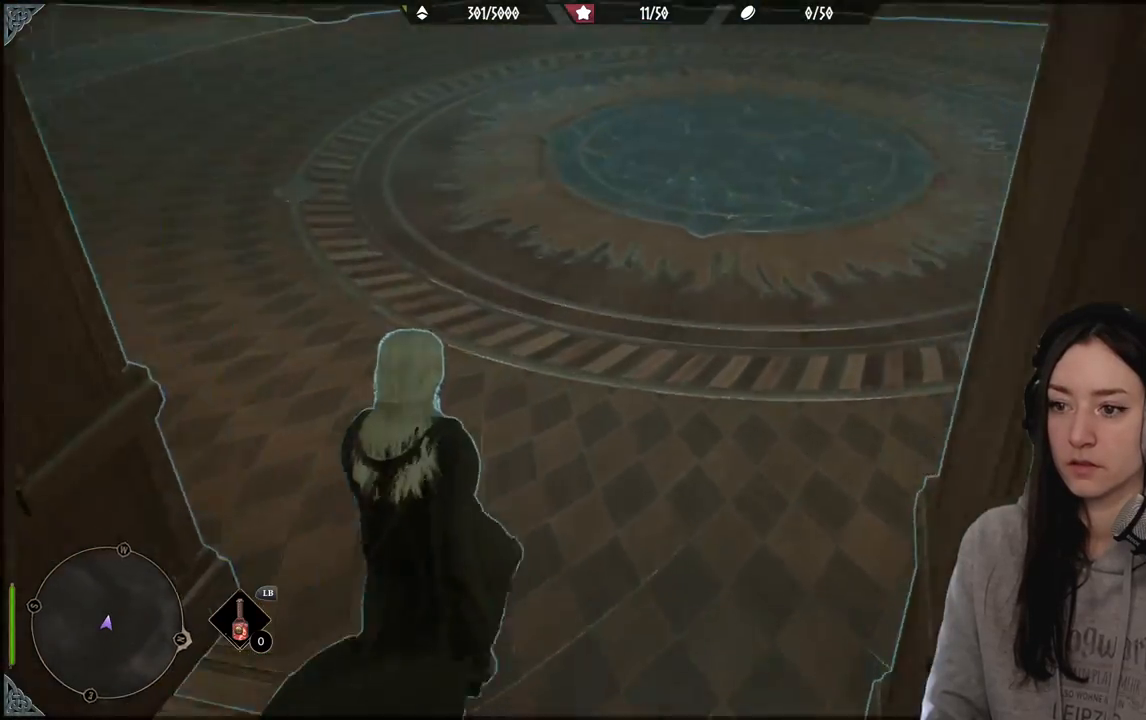
{"buttons": [], "left_stick": "center", "right_stick": "left", "events": [[33, "right_stick", "center"], [283, "right_stick", "left"], [367, "left_stick", "center"]]}
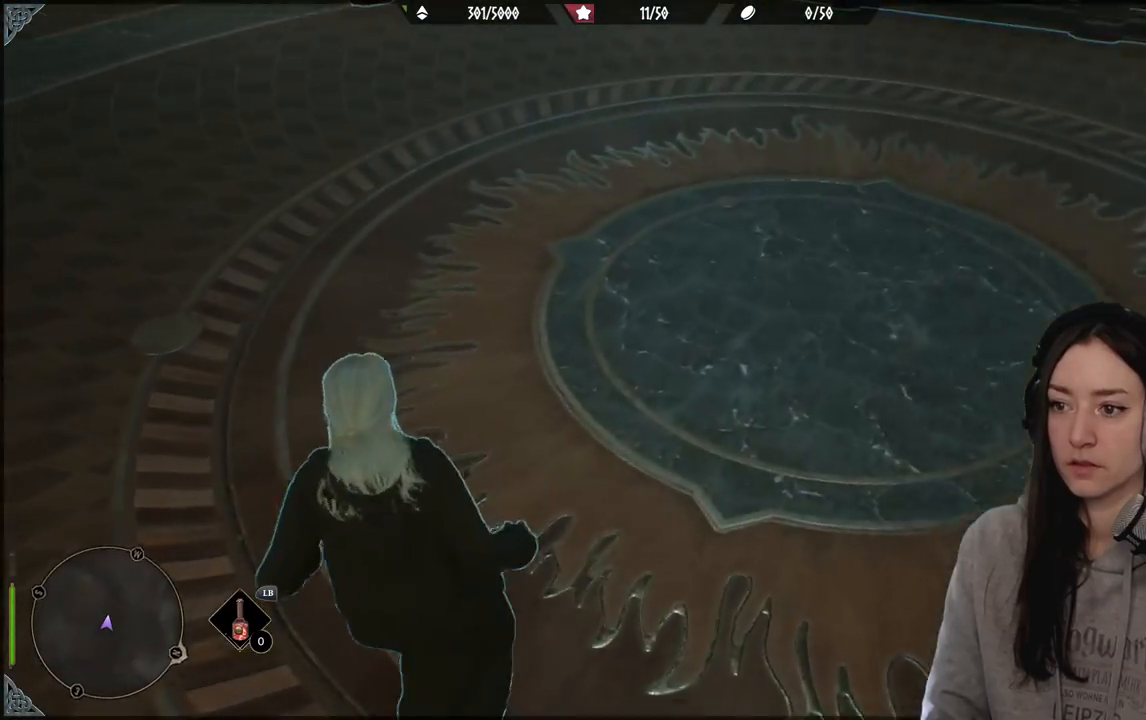
{"buttons": ["R2"], "left_stick": "center", "right_stick": "center", "events": [[200, "R2", "down"], [200, "right_stick", "up-left"], [317, "right_stick", "center"]]}
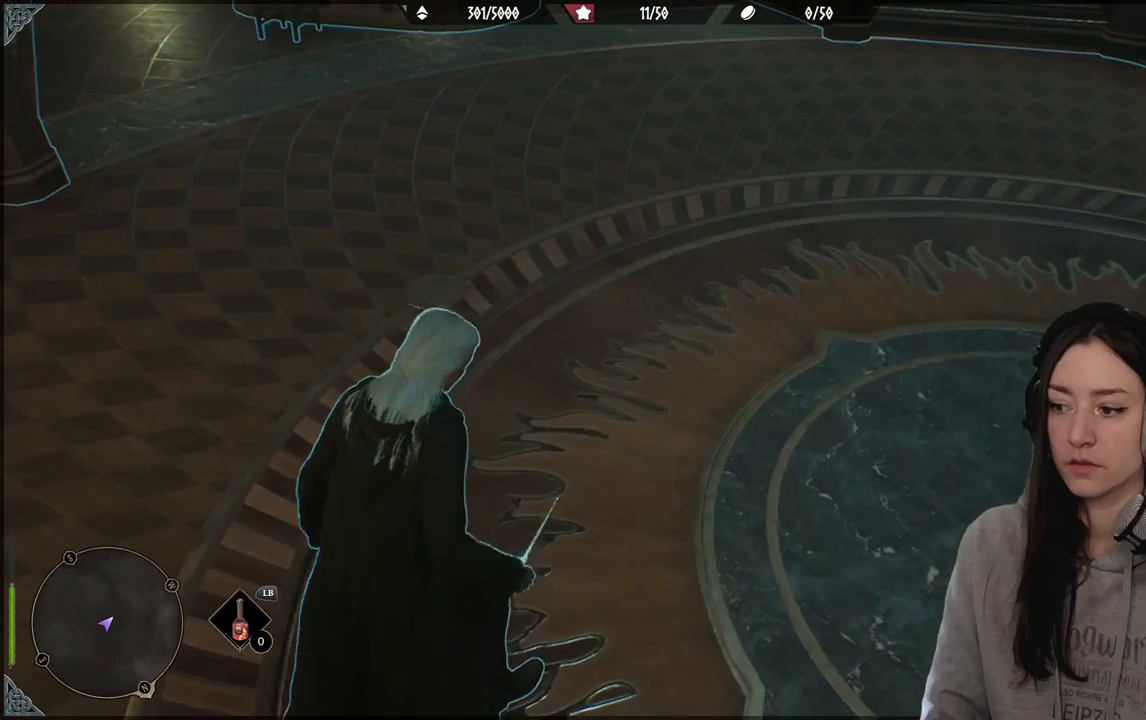
{"buttons": ["R2"], "left_stick": "center", "right_stick": "center", "events": []}
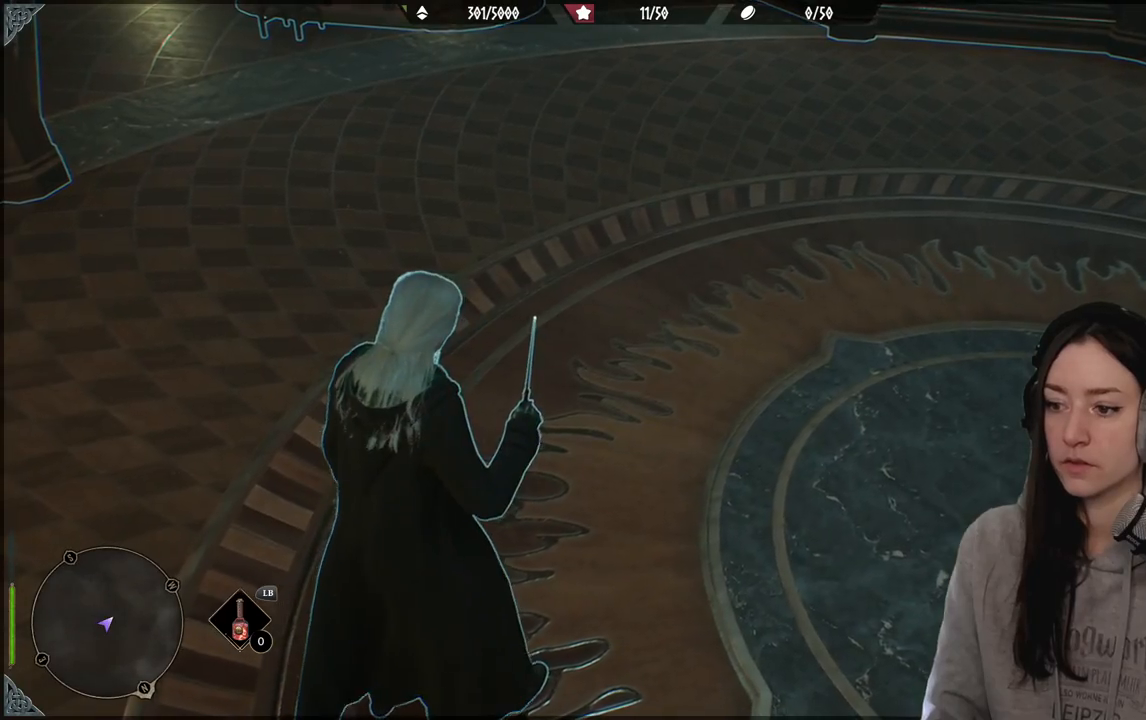
{"buttons": ["R2"], "left_stick": "center", "right_stick": "center", "events": []}
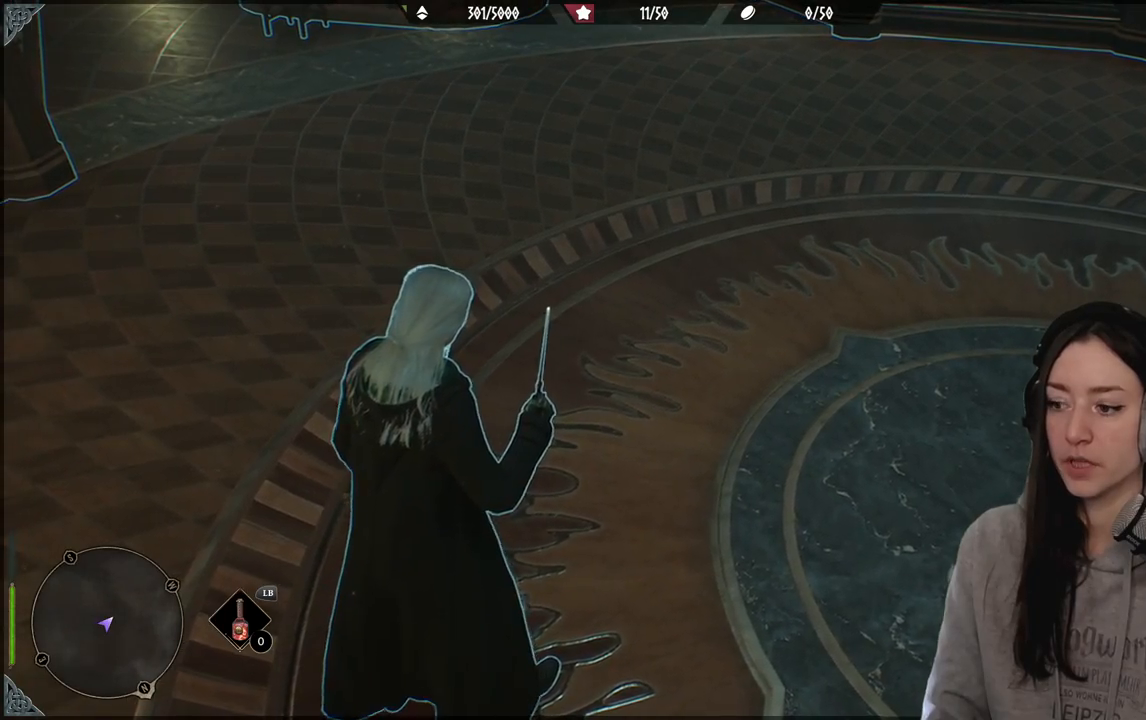
{"buttons": [], "left_stick": "center", "right_stick": "center", "events": [[17, "X", "down"], [117, "X", "up"], [400, "R2", "up"]]}
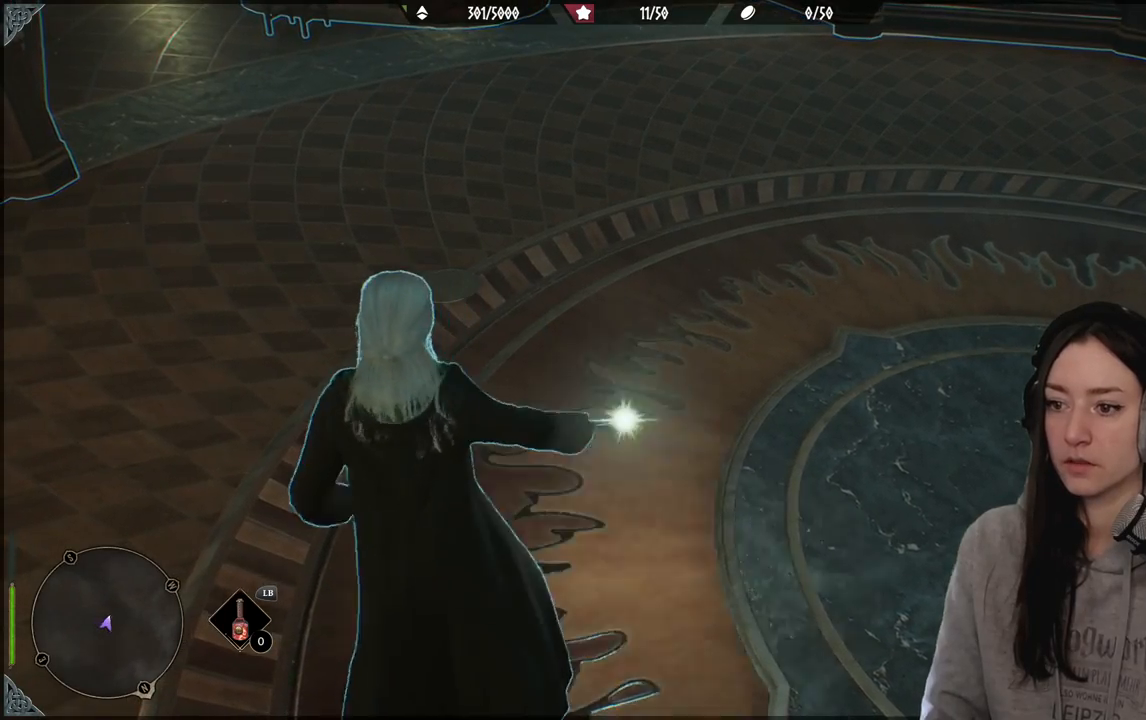
{"buttons": [], "left_stick": "center", "right_stick": "center", "events": []}
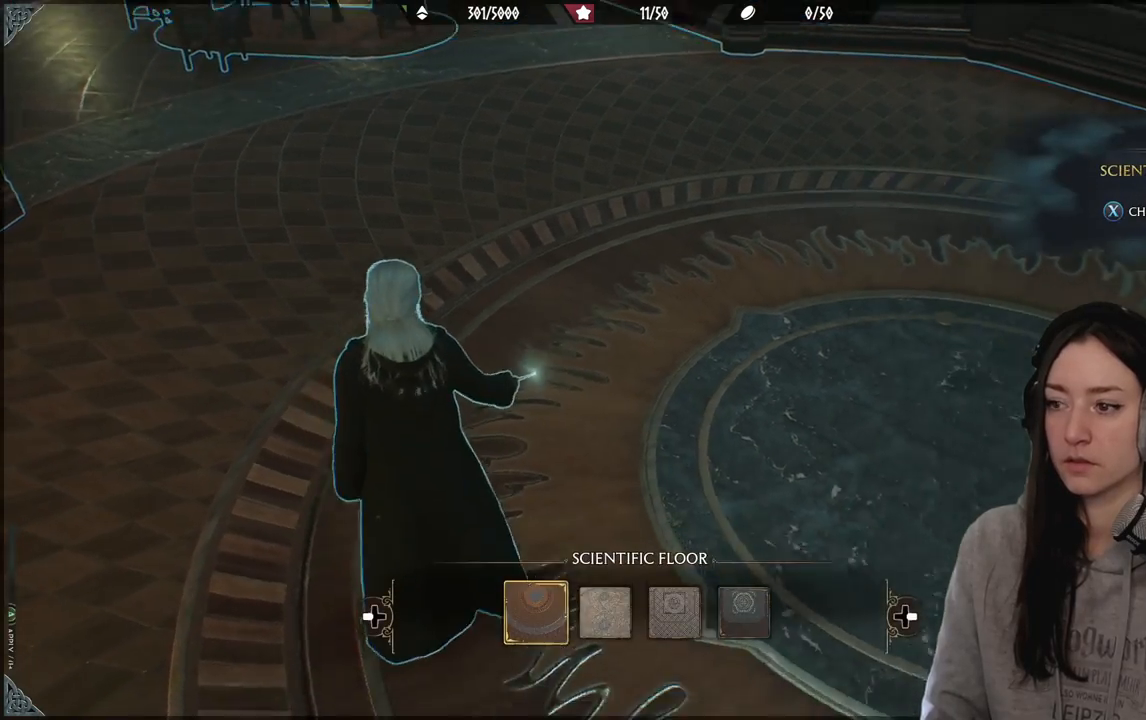
{"buttons": [], "left_stick": "center", "right_stick": "center", "events": [[233, "DPAD_RIGHT", "down"], [300, "DPAD_RIGHT", "up"]]}
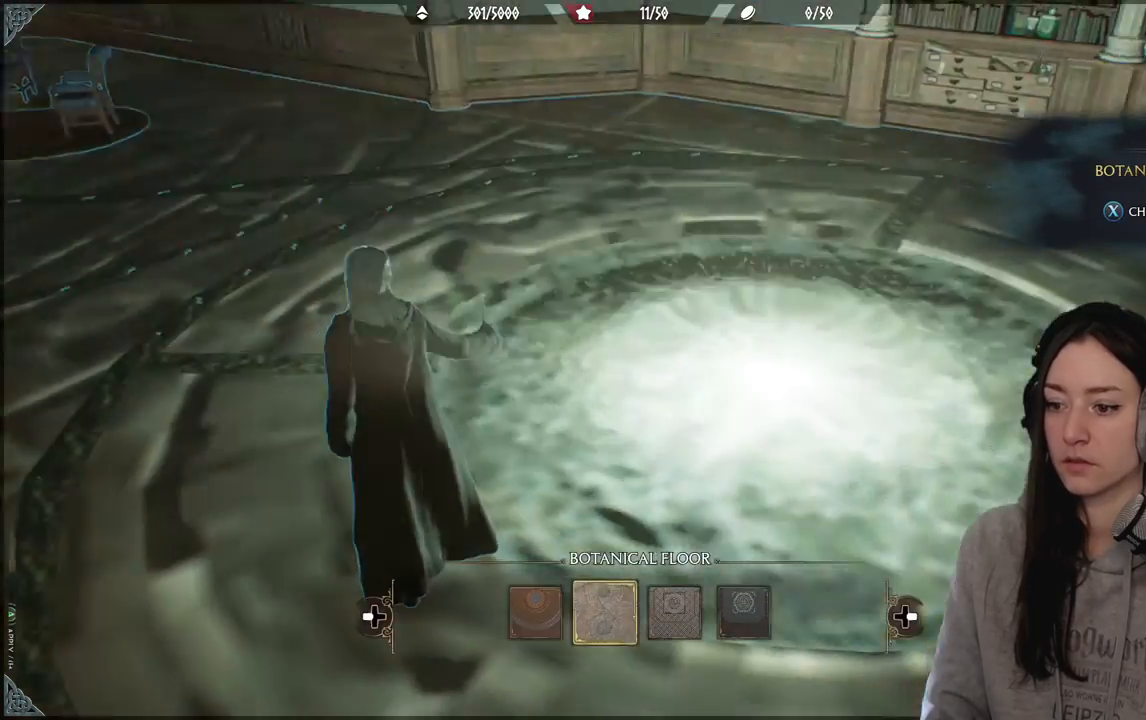
{"buttons": [], "left_stick": "center", "right_stick": "center", "events": [[200, "DPAD_RIGHT", "down"], [283, "DPAD_RIGHT", "up"]]}
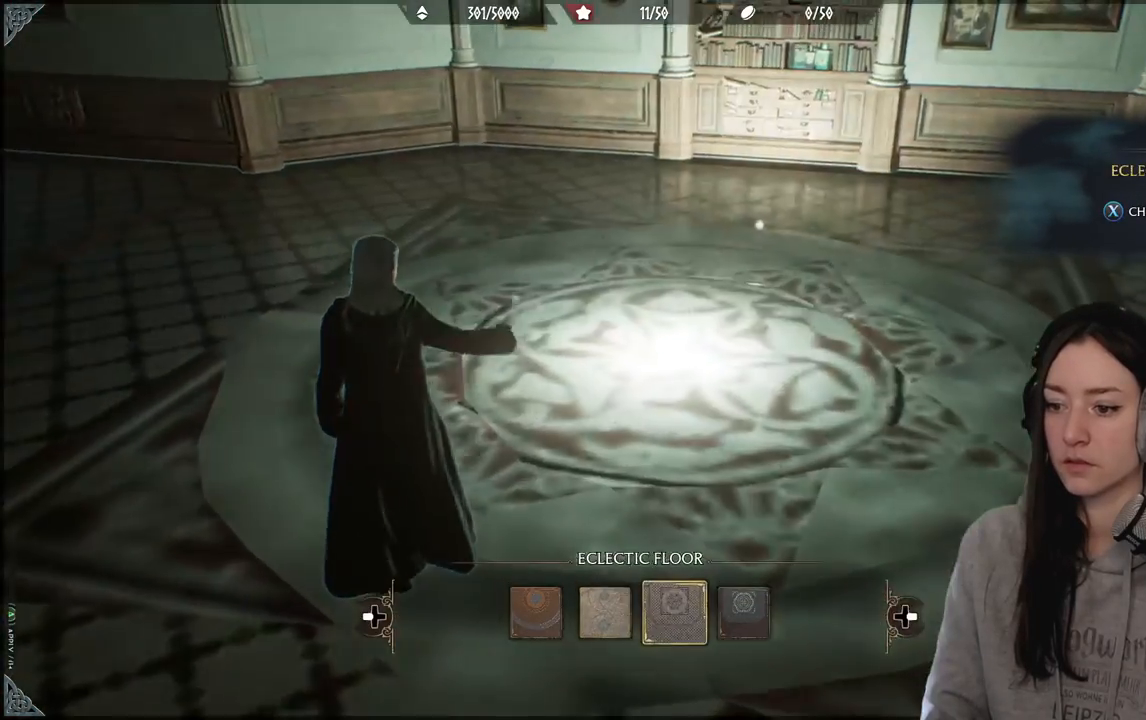
{"buttons": [], "left_stick": "center", "right_stick": "center", "events": [[17, "DPAD_RIGHT", "down"], [117, "DPAD_RIGHT", "up"]]}
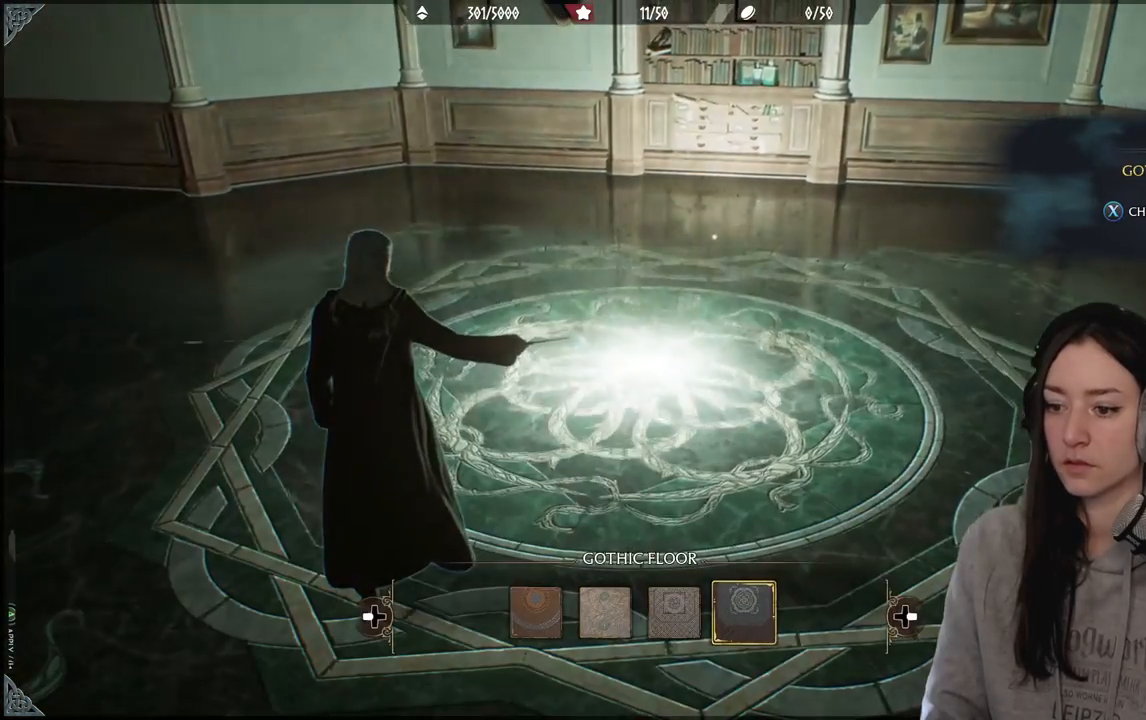
{"buttons": ["A"], "left_stick": "center", "right_stick": "center", "events": [[483, "A", "down"]]}
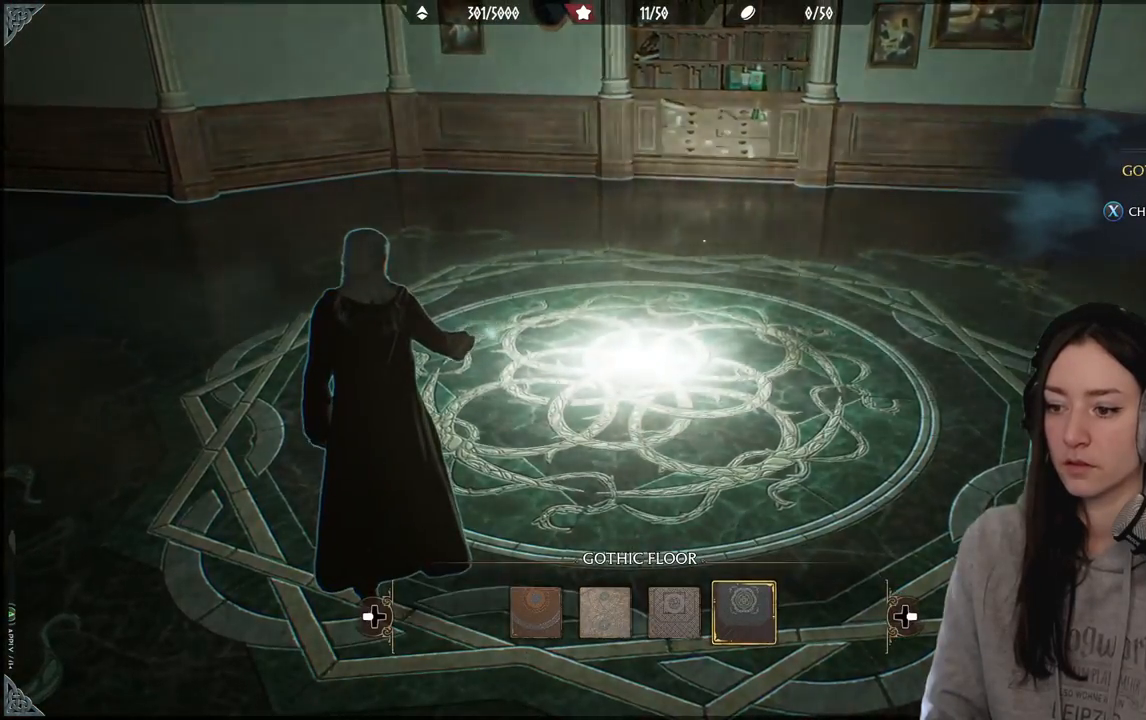
{"buttons": [], "left_stick": "center", "right_stick": "center", "events": [[150, "A", "up"]]}
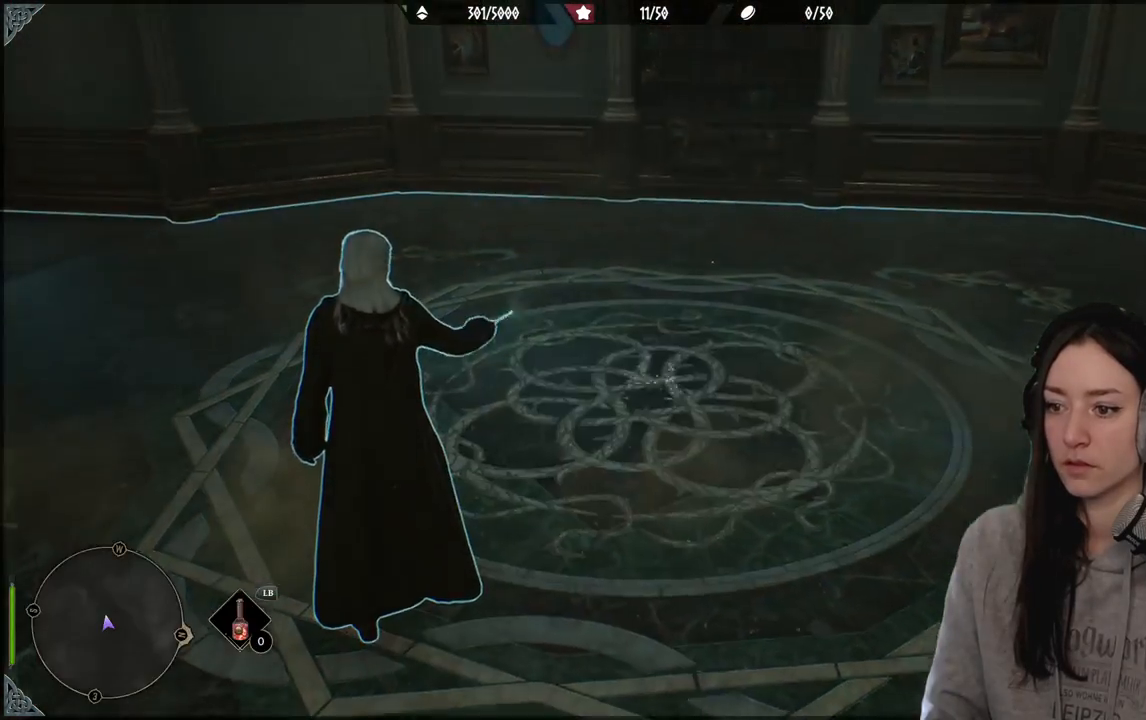
{"buttons": [], "left_stick": "center", "right_stick": "left", "events": [[200, "right_stick", "left"]]}
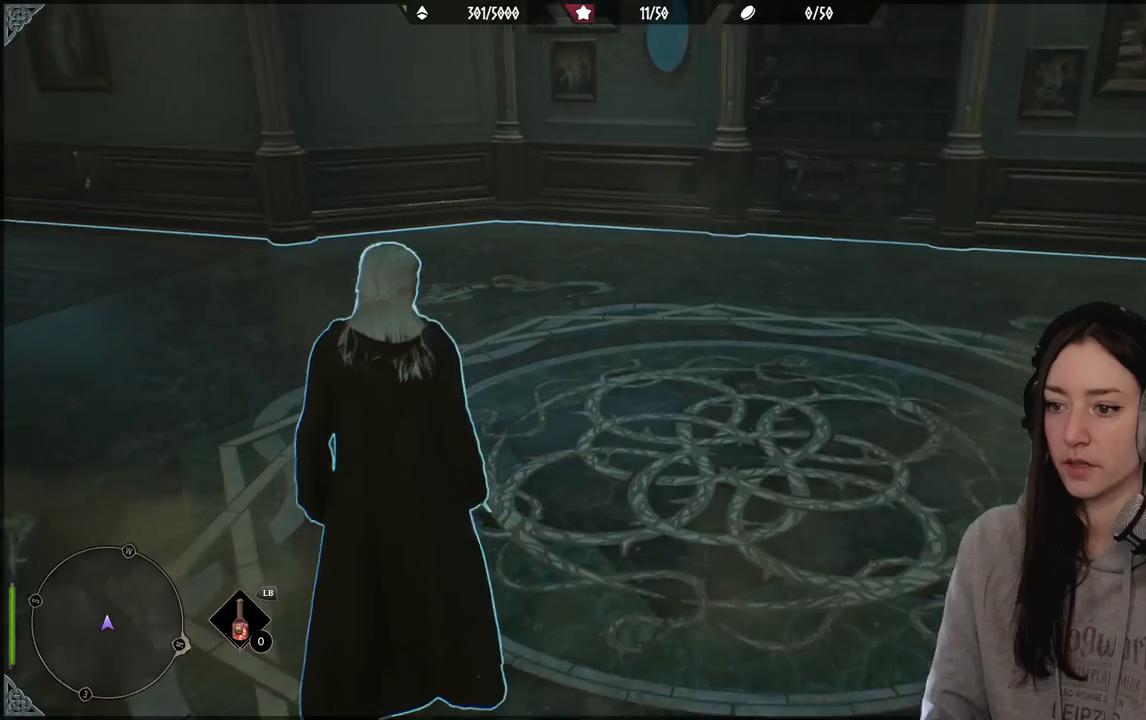
{"buttons": [], "left_stick": "up", "right_stick": "center", "events": [[217, "left_stick", "up"], [483, "right_stick", "center"]]}
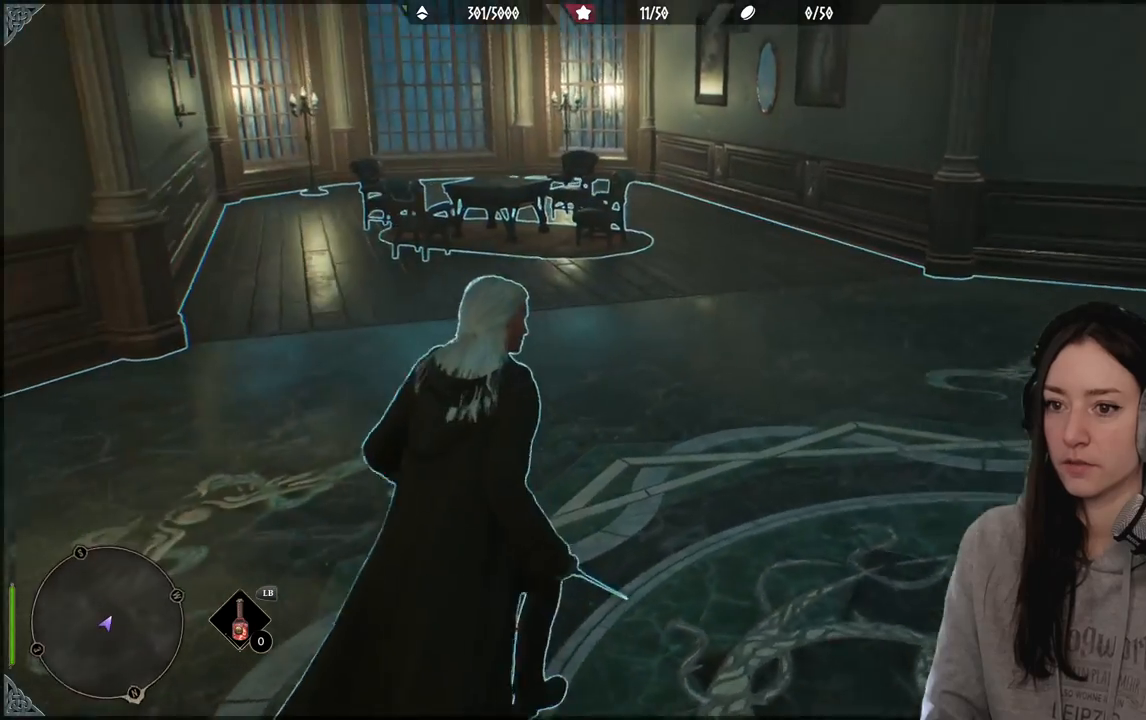
{"buttons": [], "left_stick": "up", "right_stick": "up-right", "events": [[433, "right_stick", "up-right"]]}
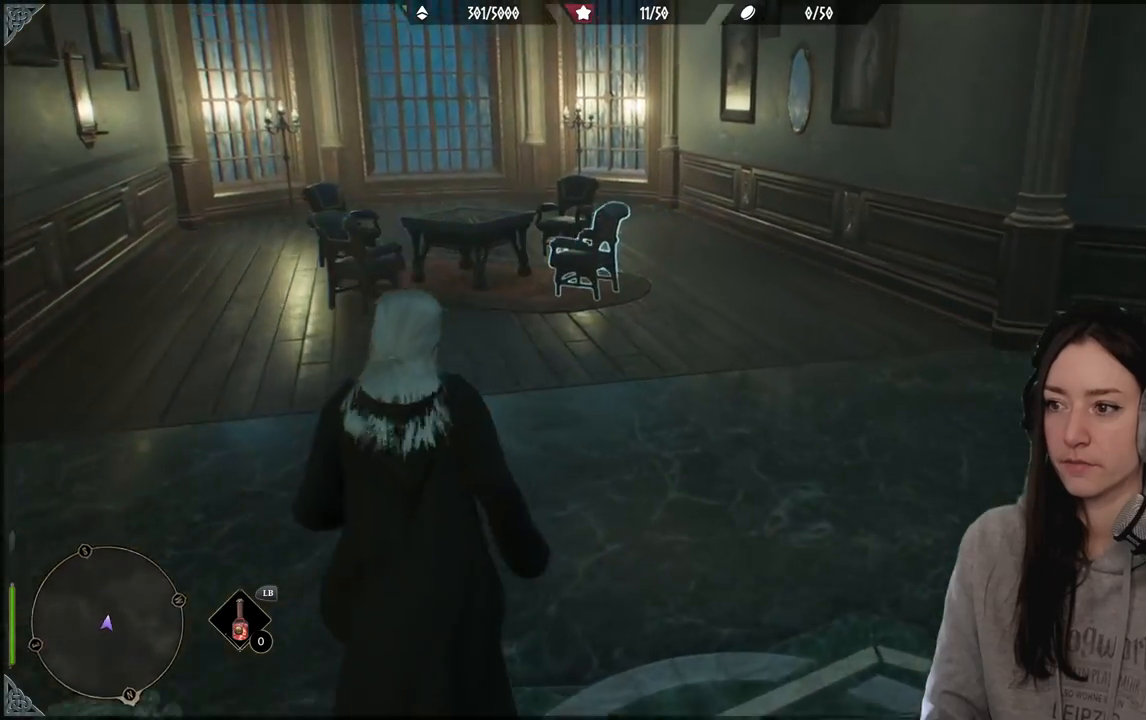
{"buttons": [], "left_stick": "up-right", "right_stick": "up-right", "events": [[67, "left_stick", "right"], [283, "left_stick", "up-right"]]}
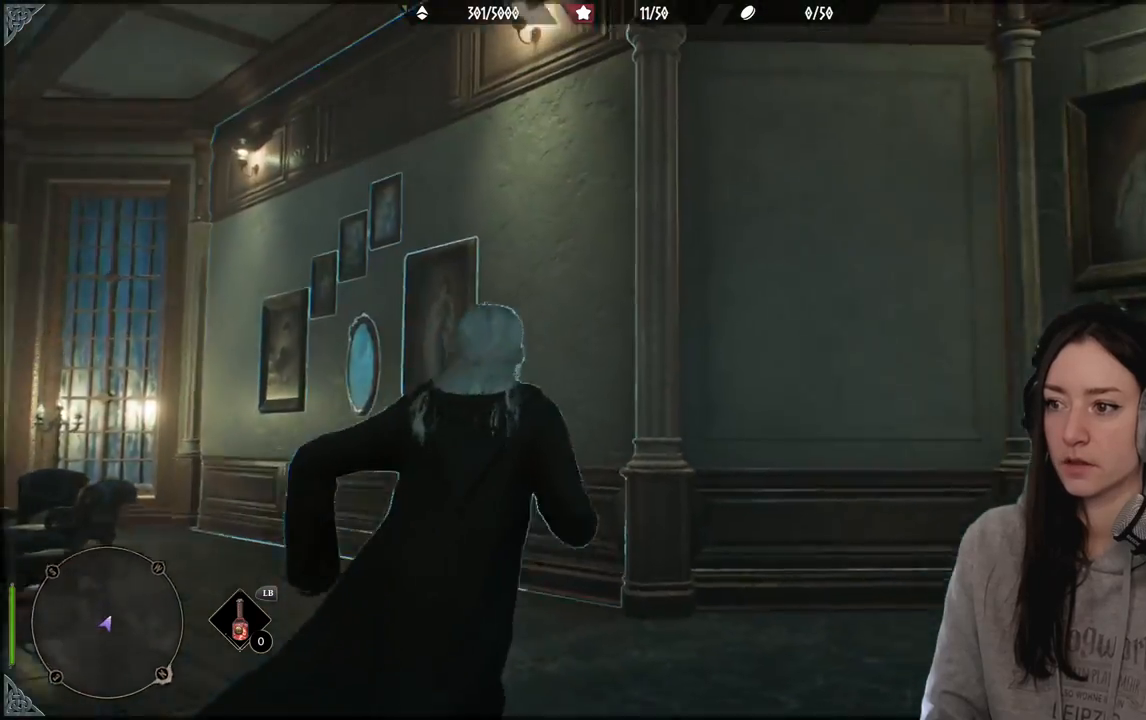
{"buttons": [], "left_stick": "center", "right_stick": "center", "events": [[50, "right_stick", "center"], [67, "left_stick", "center"]]}
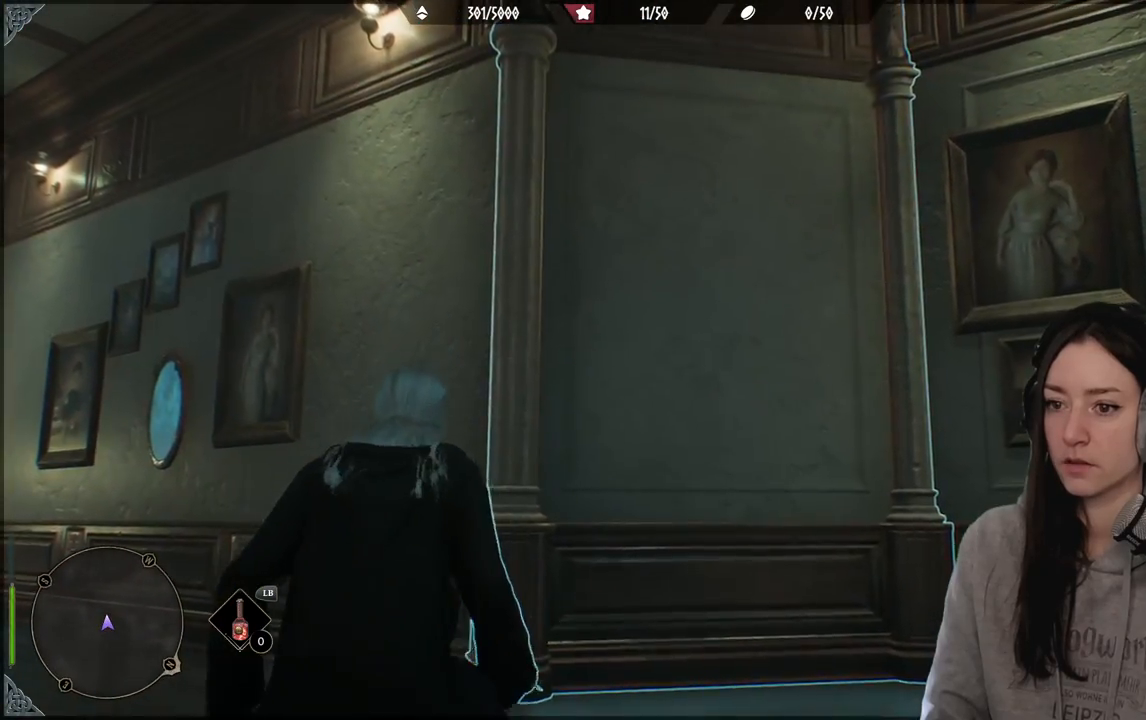
{"buttons": [], "left_stick": "center", "right_stick": "center", "events": []}
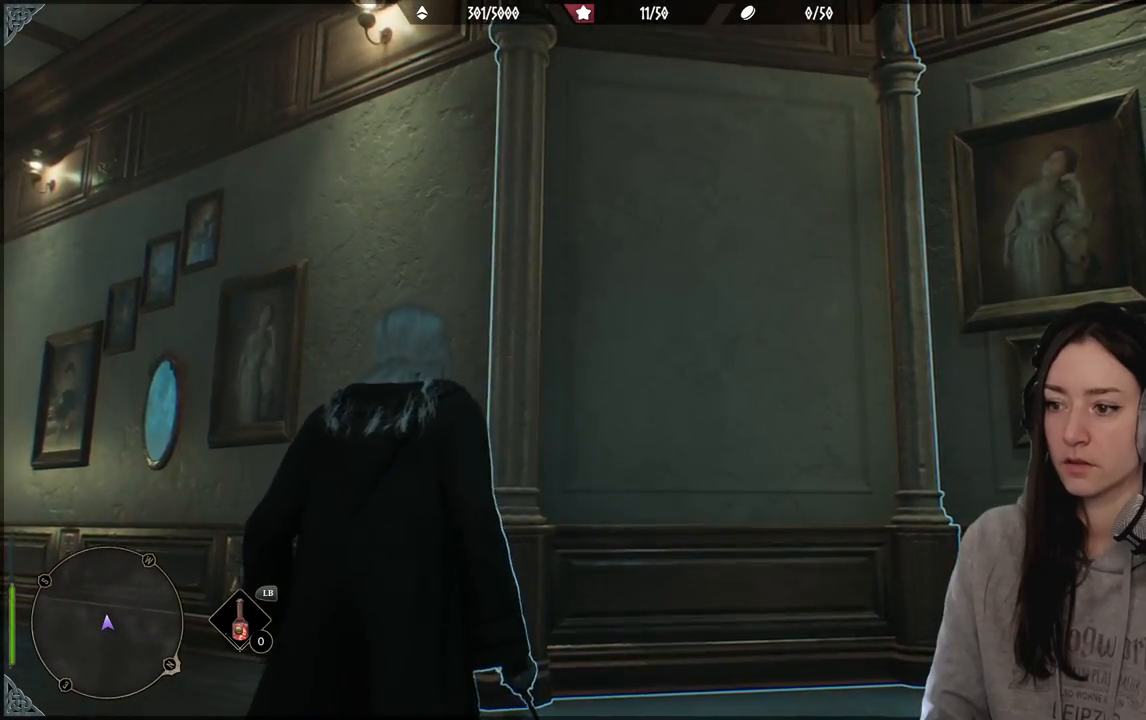
{"buttons": [], "left_stick": "down", "right_stick": "right", "events": [[83, "right_stick", "right"], [183, "left_stick", "down"]]}
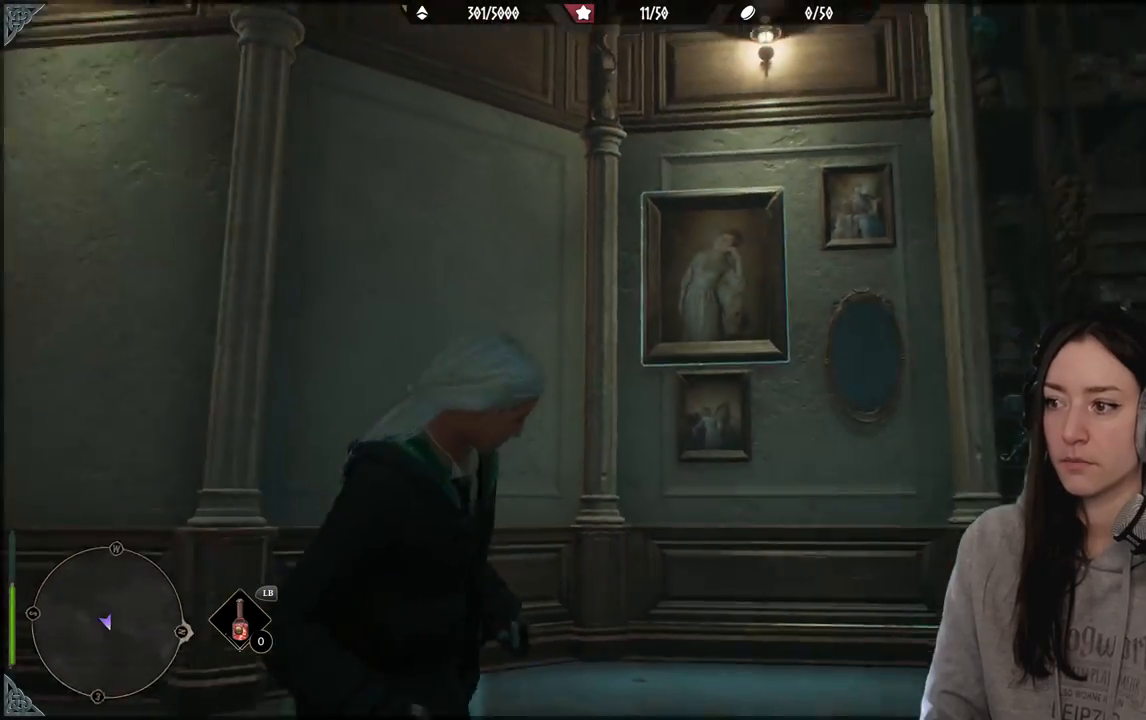
{"buttons": [], "left_stick": "center", "right_stick": "center", "events": [[17, "left_stick", "center"], [450, "right_stick", "center"]]}
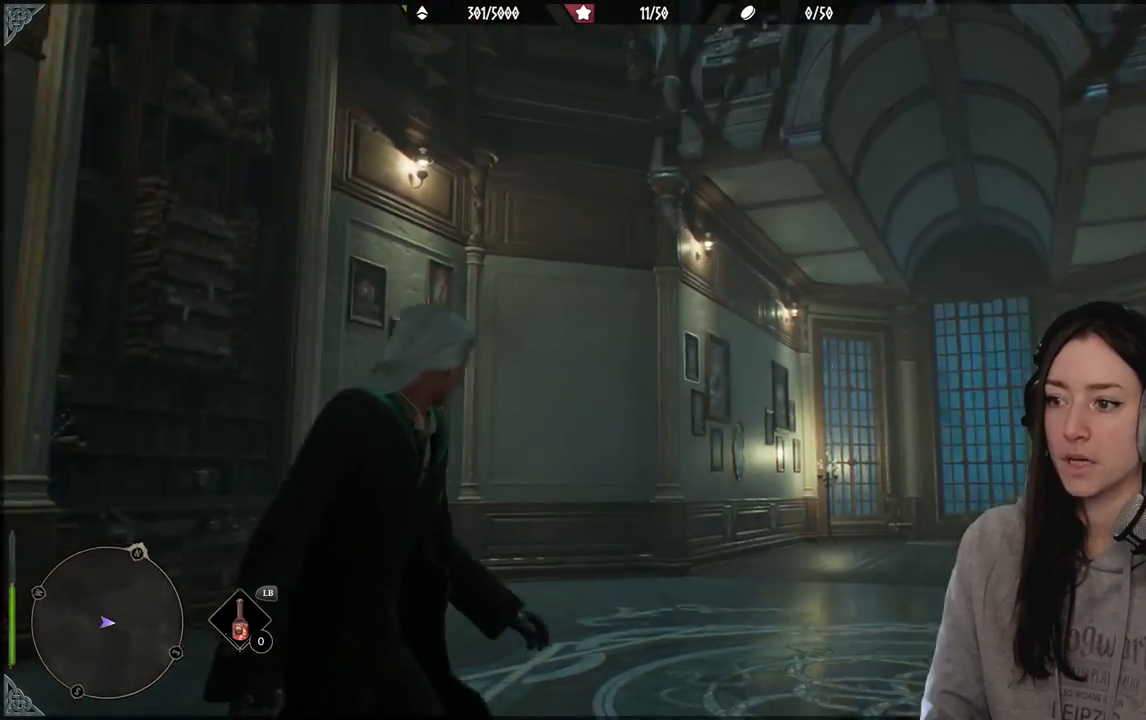
{"buttons": [], "left_stick": "up-right", "right_stick": "center", "events": [[117, "left_stick", "up-right"], [233, "right_stick", "down-right"], [483, "right_stick", "center"]]}